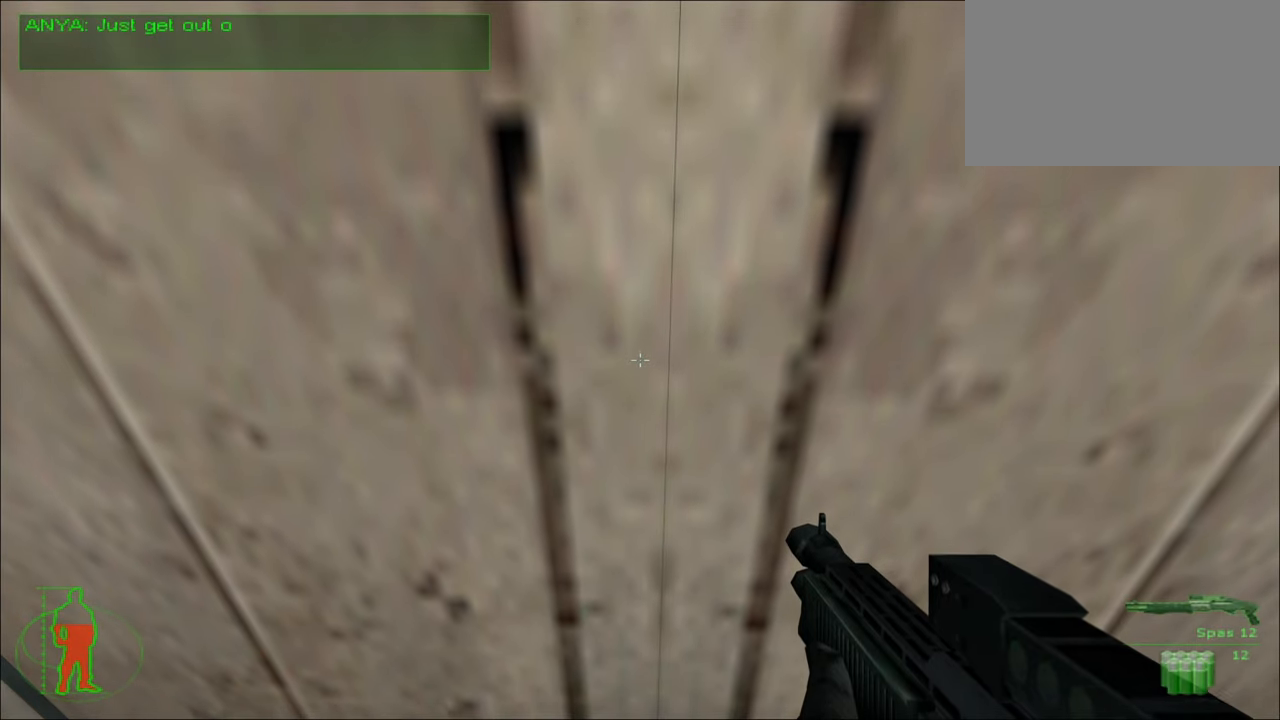
Gameplay with keyboard and mouse; each line is a JSON object with the keys and mouse buttons held at the frame after it. "events" lists presses ("down") and releases ("up") of "1", "2", "3", "4", "5", "a", "alt", "c", "caps_lock", "ctrl", "d", "e", "f", "g", "q", "r", "s", "shift", "space", "t", "tab", "v", "w", "x", "z", "mouse_left", "mouse_wheel" and "mouse_right" between this image and that frame as [ms after this image, input, new state], when the widget could be followed in between. "mouse_left", "mouse_wheel", "mouse_right" = the "left", "wheel", "right" buttons of the "mouse" list. No other keys are recorded. "wheel" means that the mouse wheel is clicked or scrolled. "mouse_move" is the direction in which the mouse moves at that frame (one of eight, or "still"), when it could be read.
{"keys": [], "mouse": [], "mouse_move": "still", "events": []}
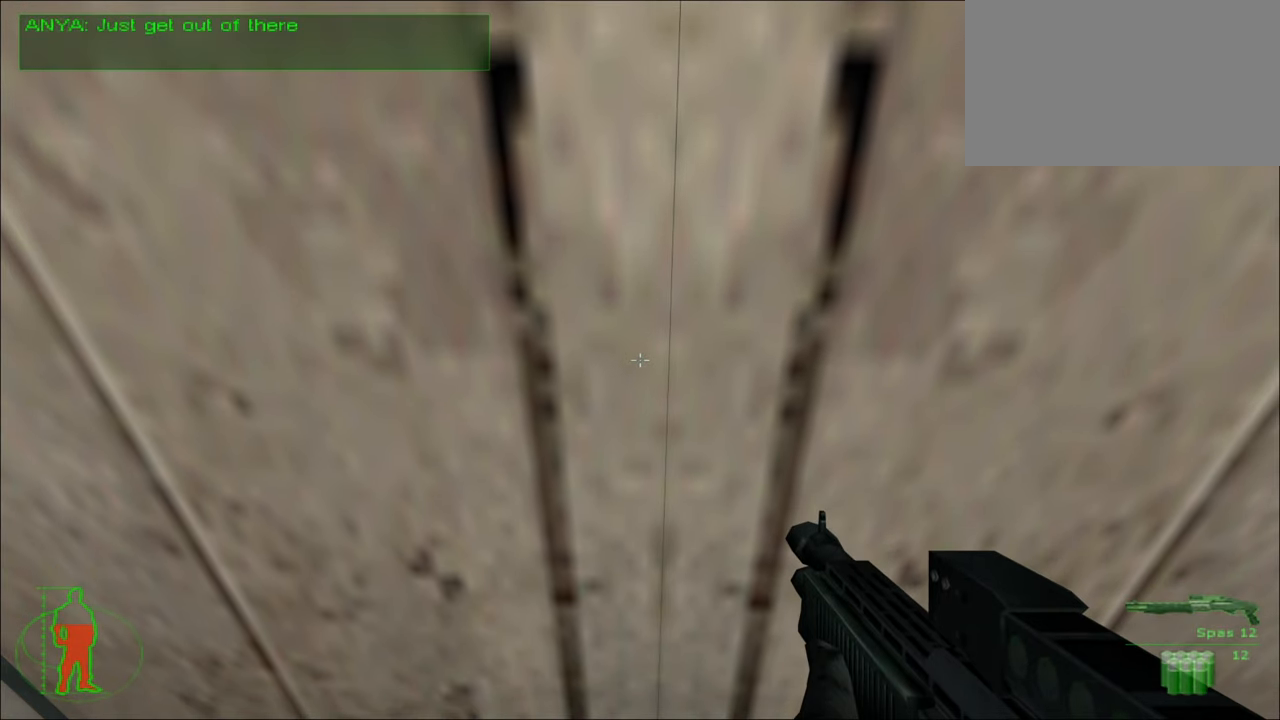
{"keys": [], "mouse": [], "mouse_move": "still", "events": []}
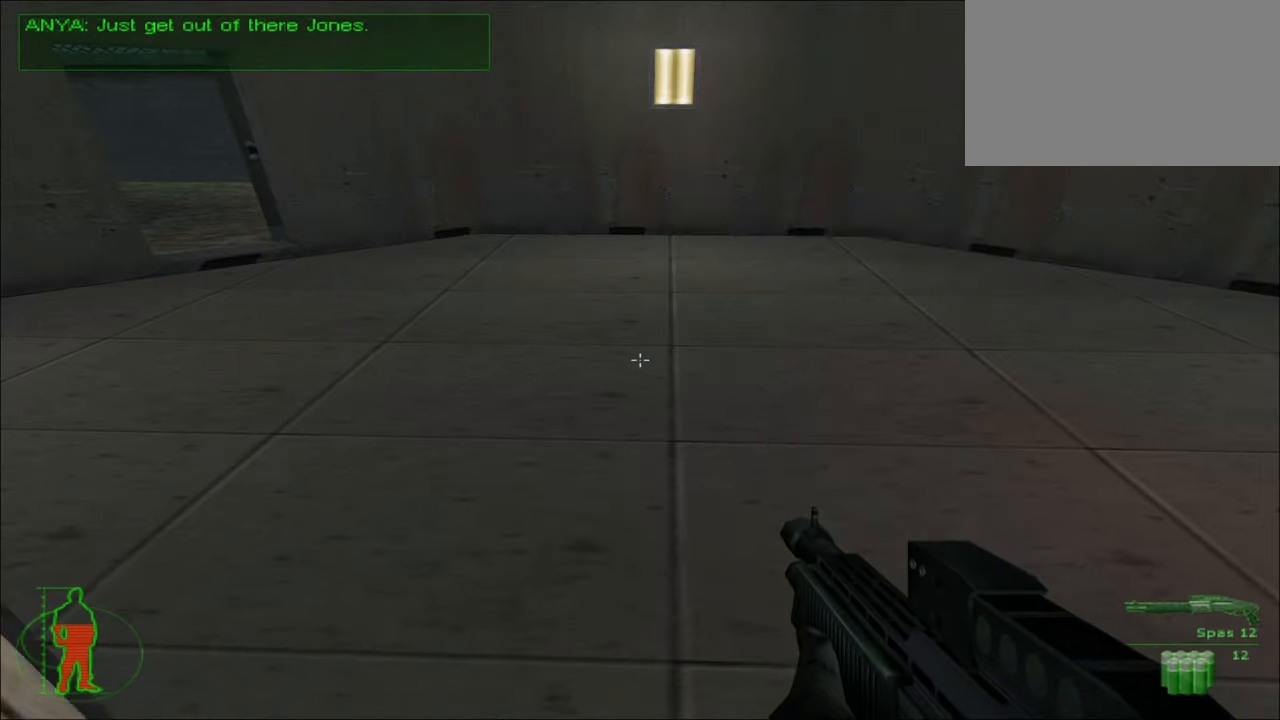
{"keys": ["w"], "mouse": [], "mouse_move": "left", "events": [[100, "w", "down"]]}
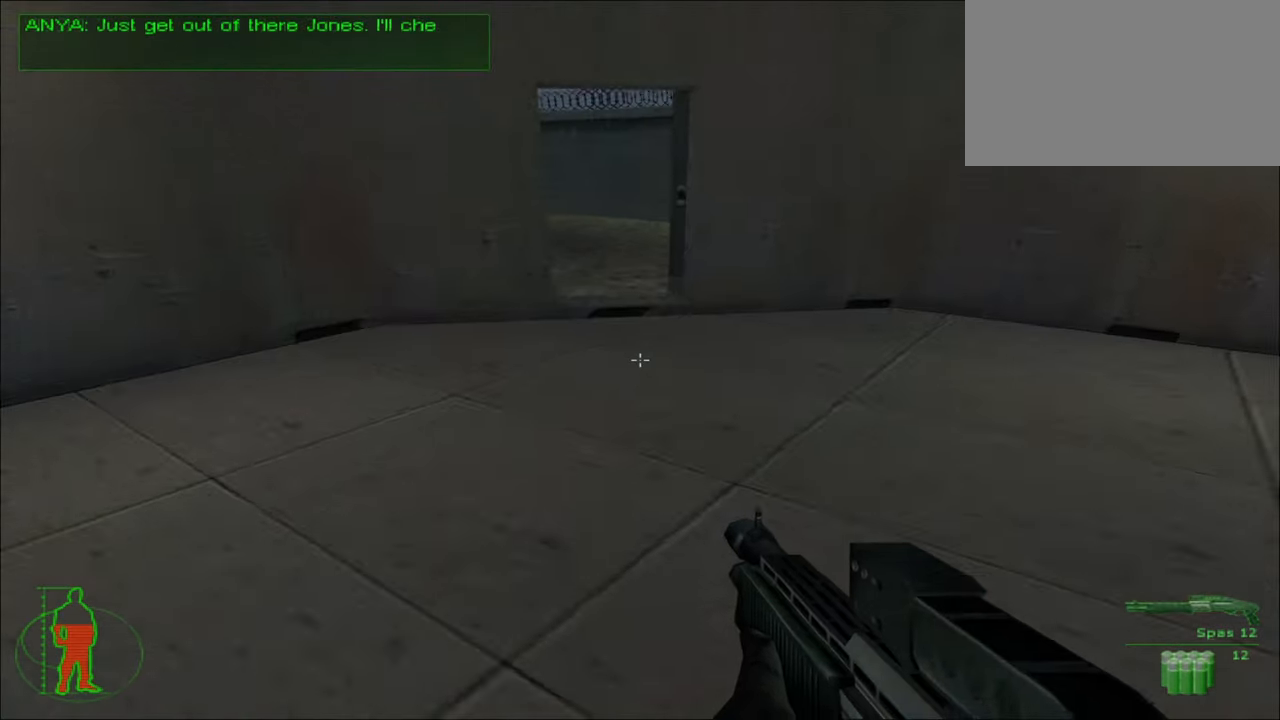
{"keys": ["w"], "mouse": [], "mouse_move": "still", "events": []}
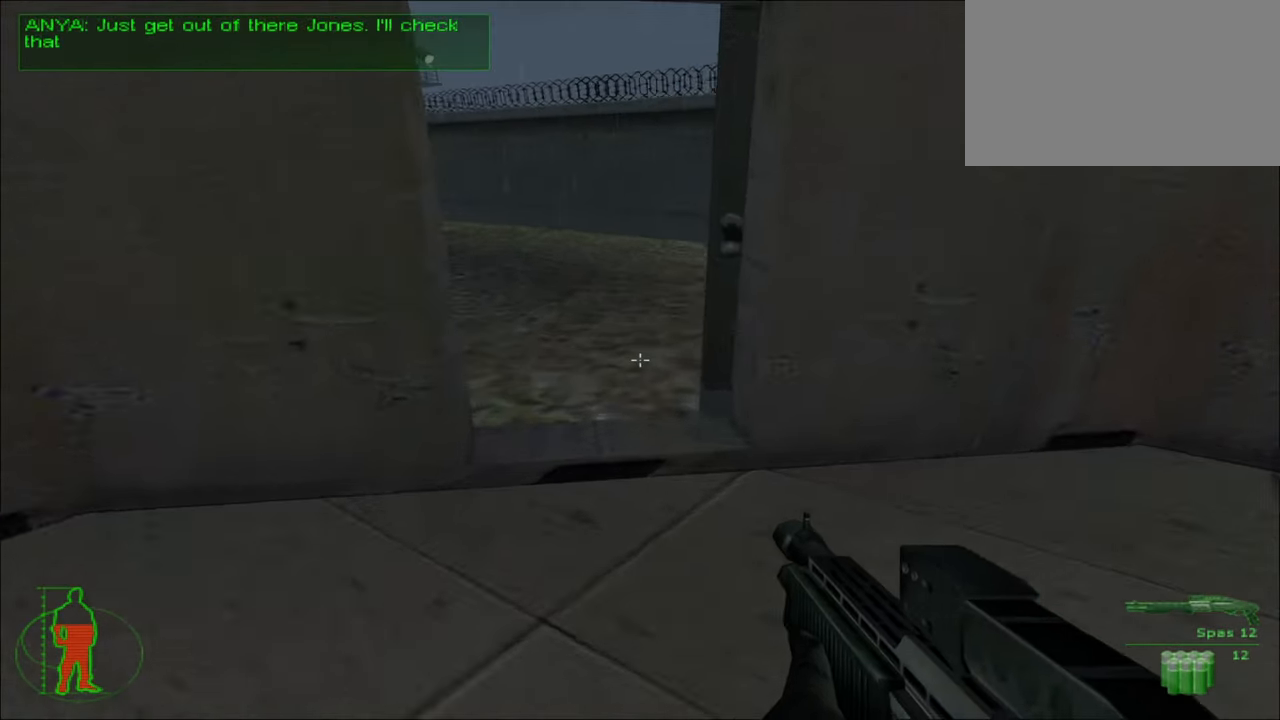
{"keys": ["w"], "mouse": [], "mouse_move": "left", "events": []}
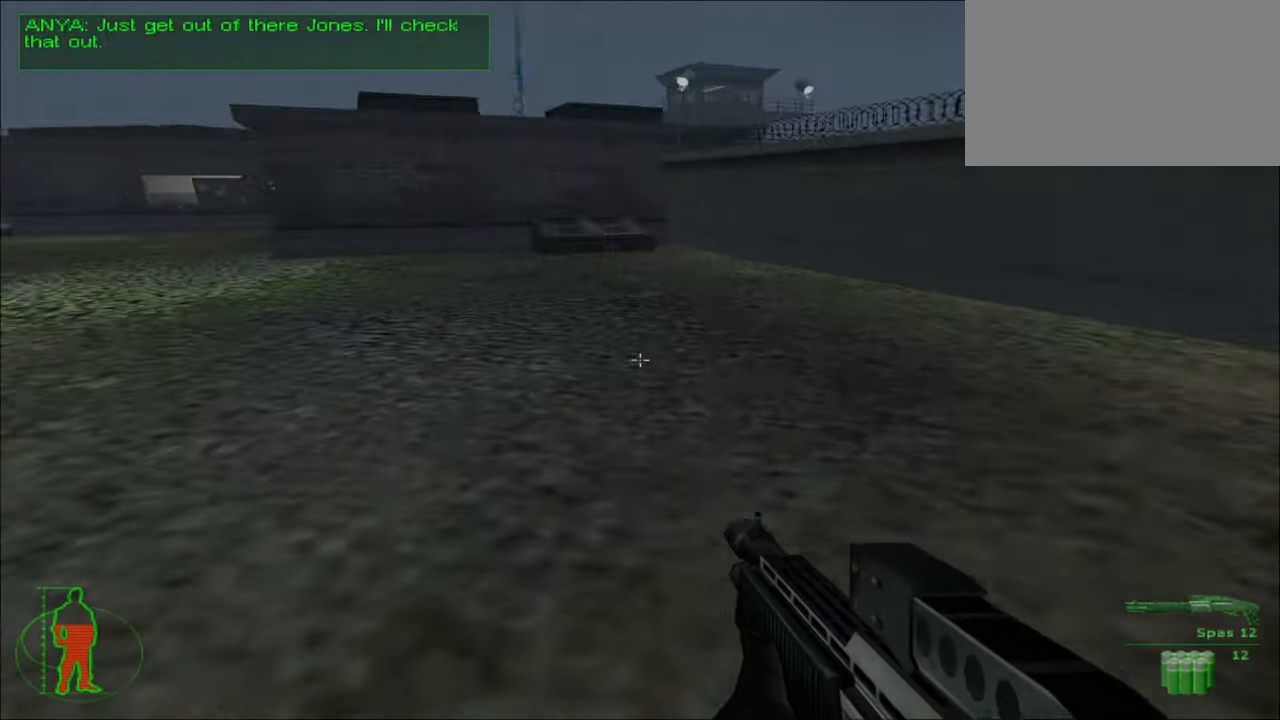
{"keys": ["w"], "mouse": [], "mouse_move": "left", "events": []}
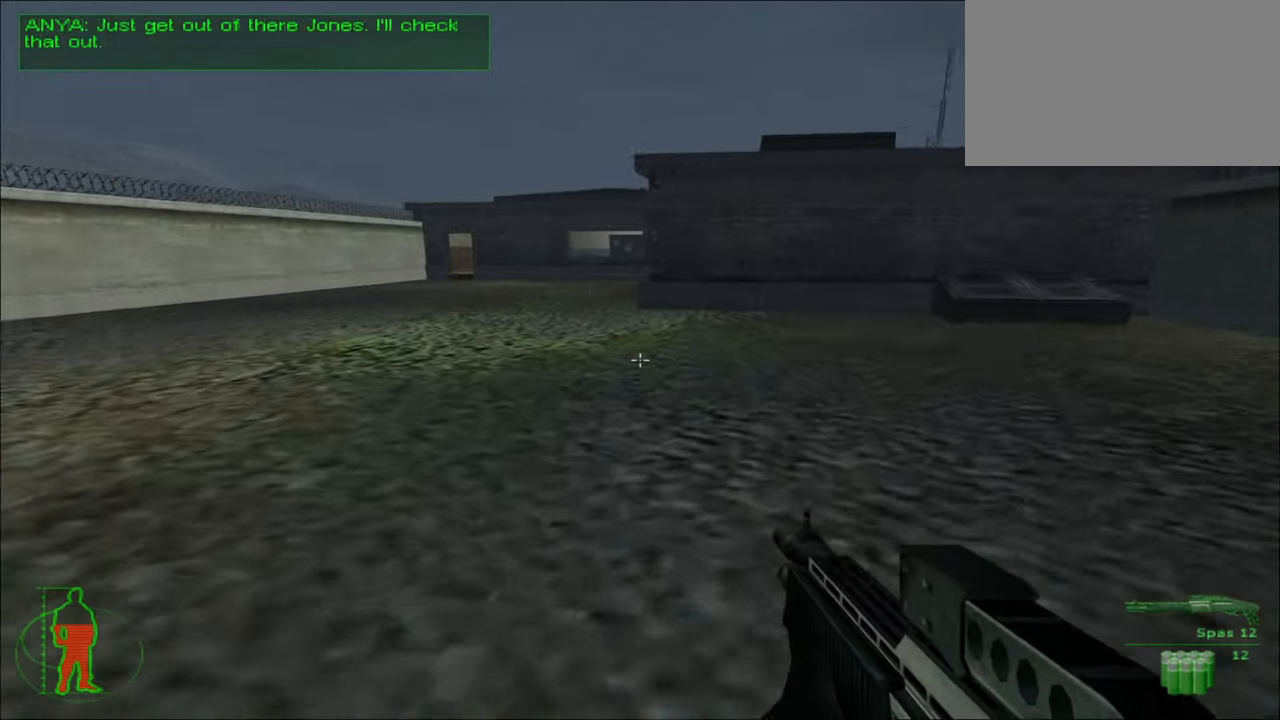
{"keys": ["w"], "mouse": [], "mouse_move": "left", "events": []}
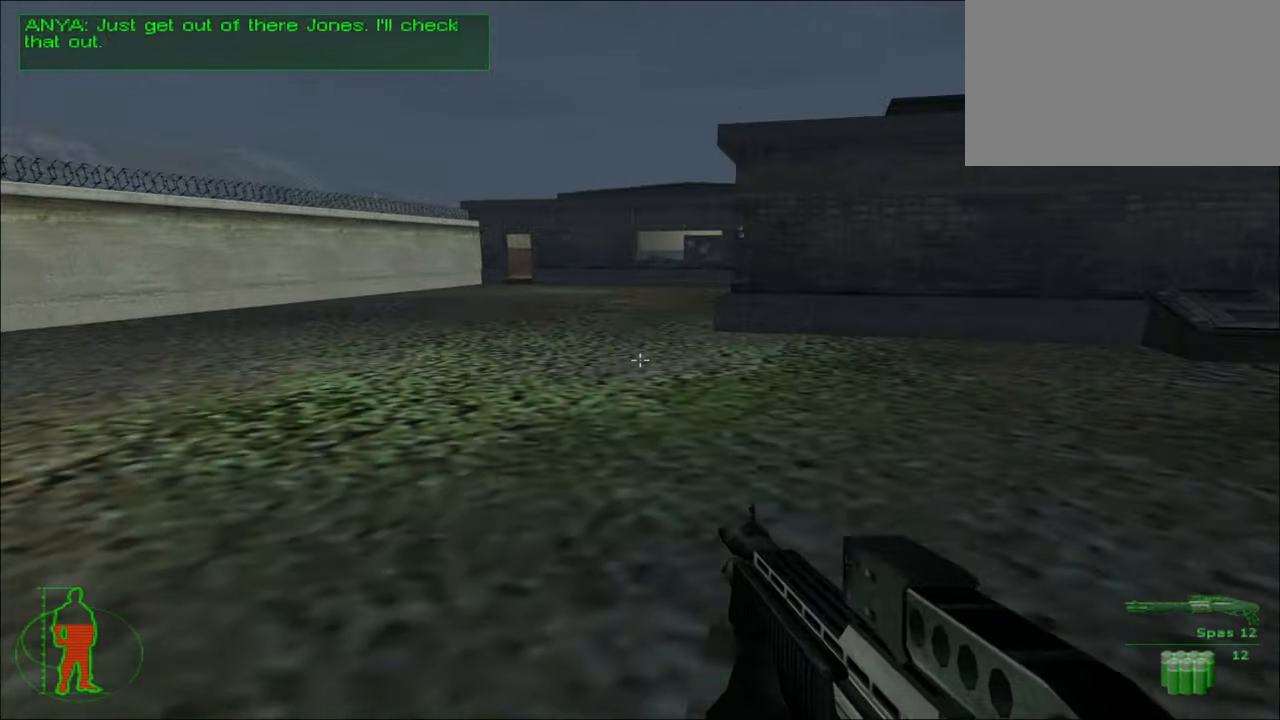
{"keys": ["a", "w"], "mouse": [], "mouse_move": "still", "events": [[233, "a", "down"]]}
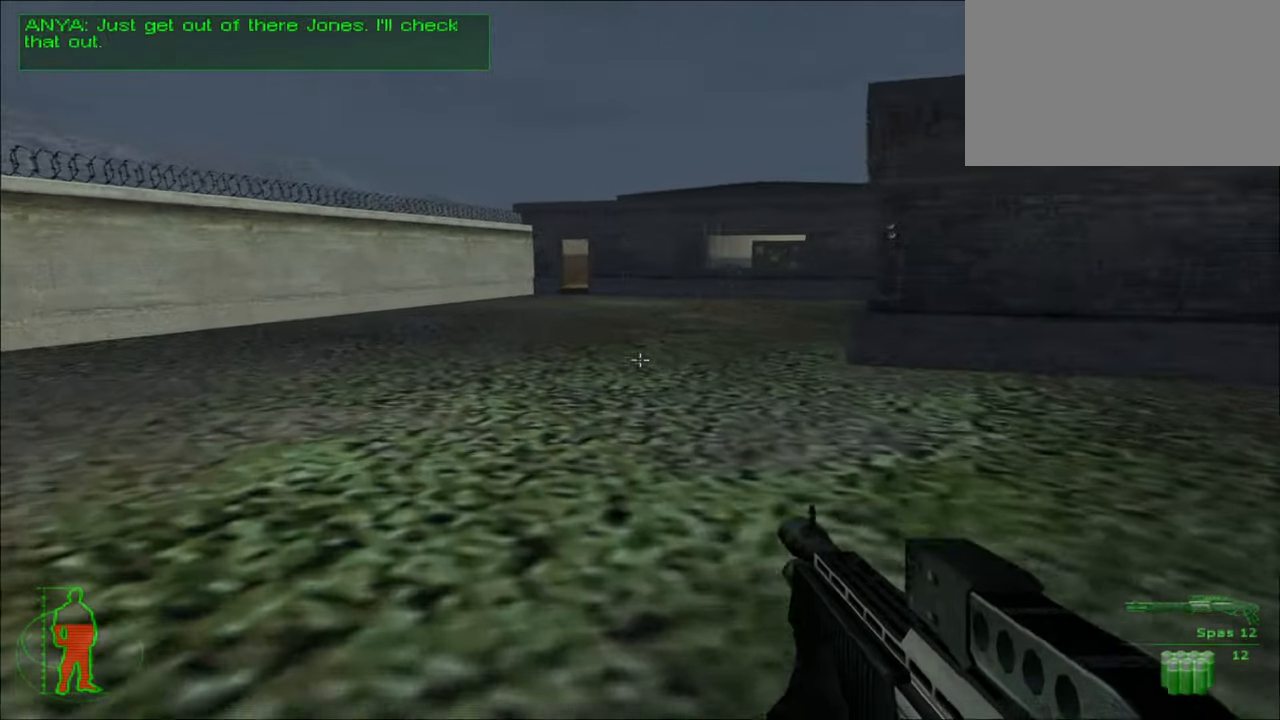
{"keys": ["w"], "mouse": [], "mouse_move": "still", "events": [[300, "a", "up"]]}
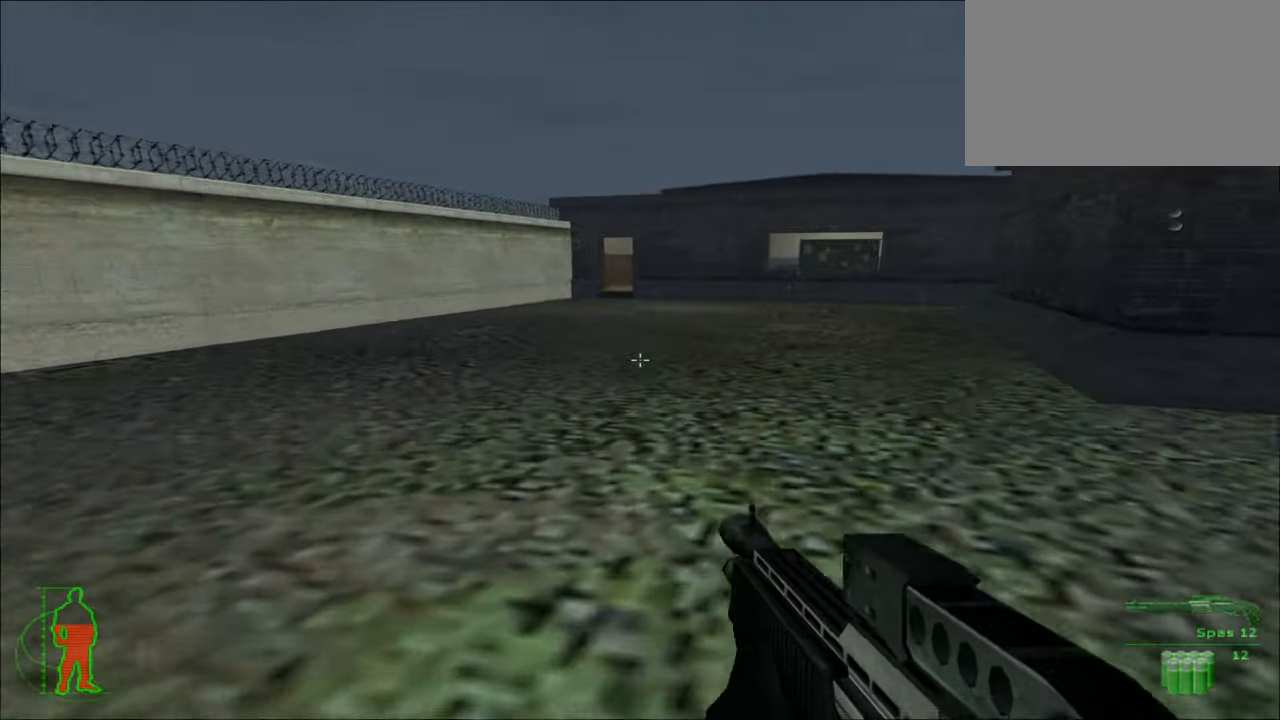
{"keys": ["w"], "mouse": [], "mouse_move": "still", "events": []}
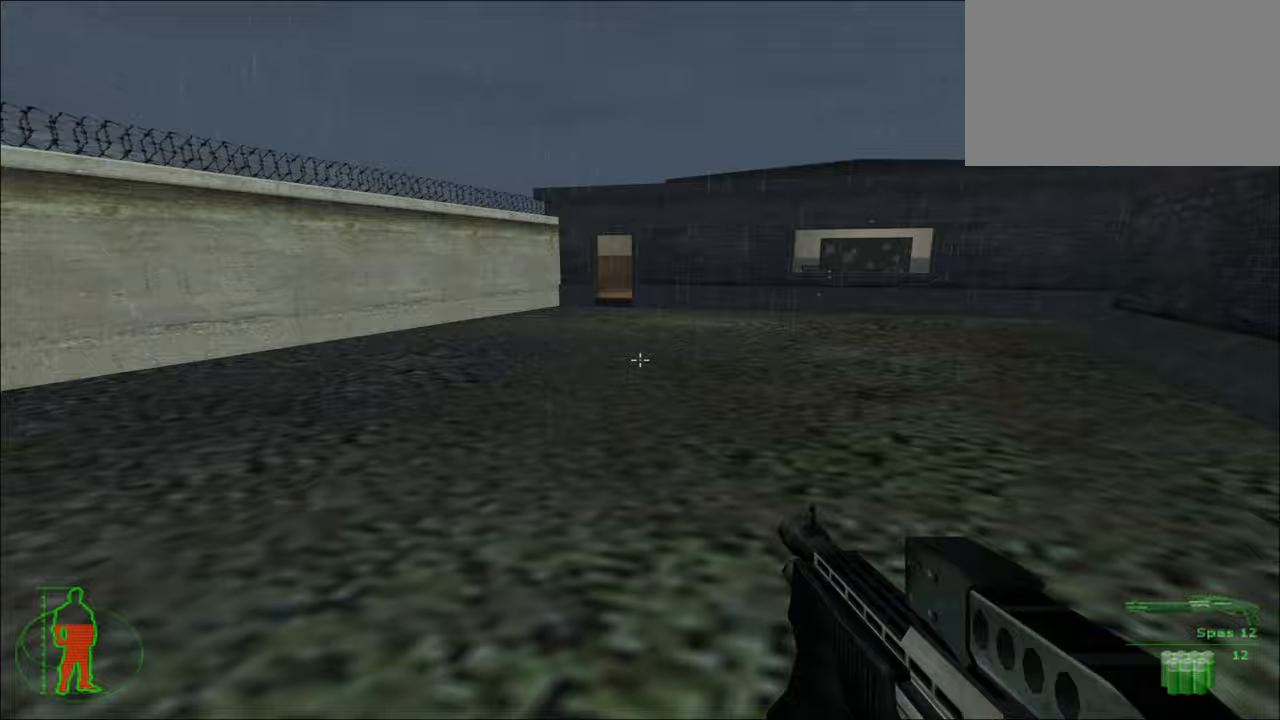
{"keys": ["w"], "mouse": [], "mouse_move": "still", "events": []}
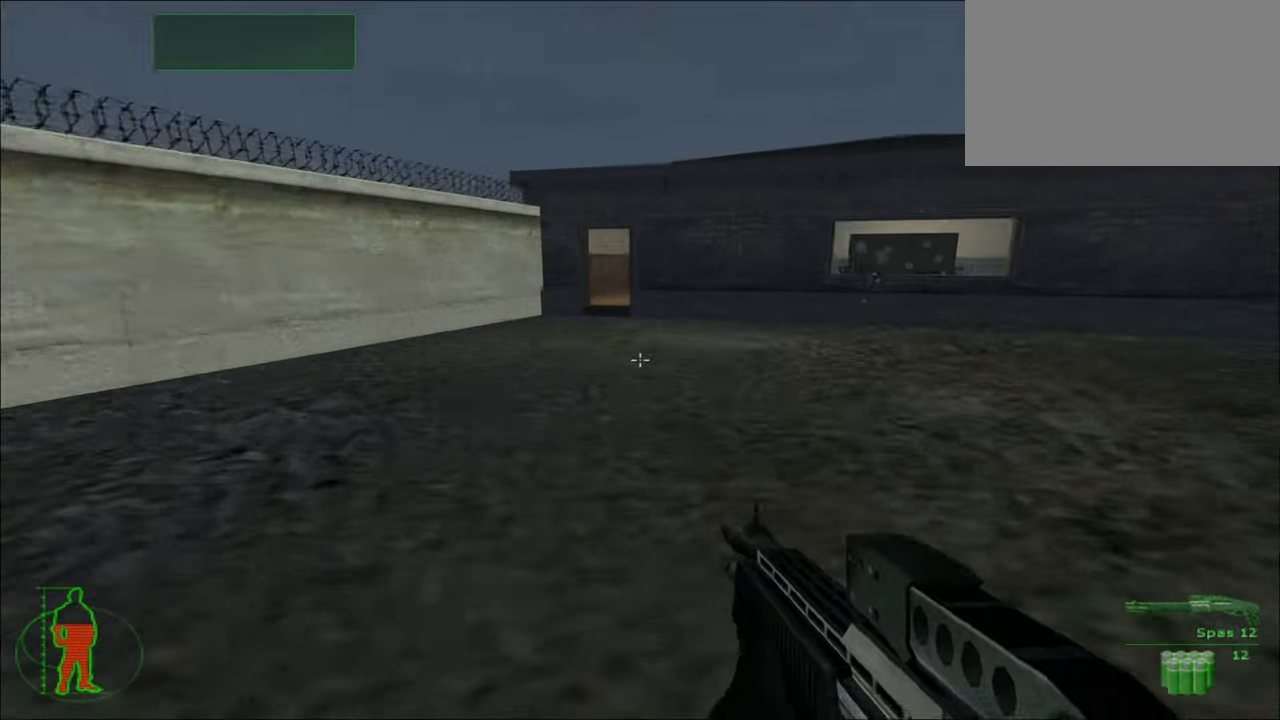
{"keys": ["w"], "mouse": [], "mouse_move": "still", "events": []}
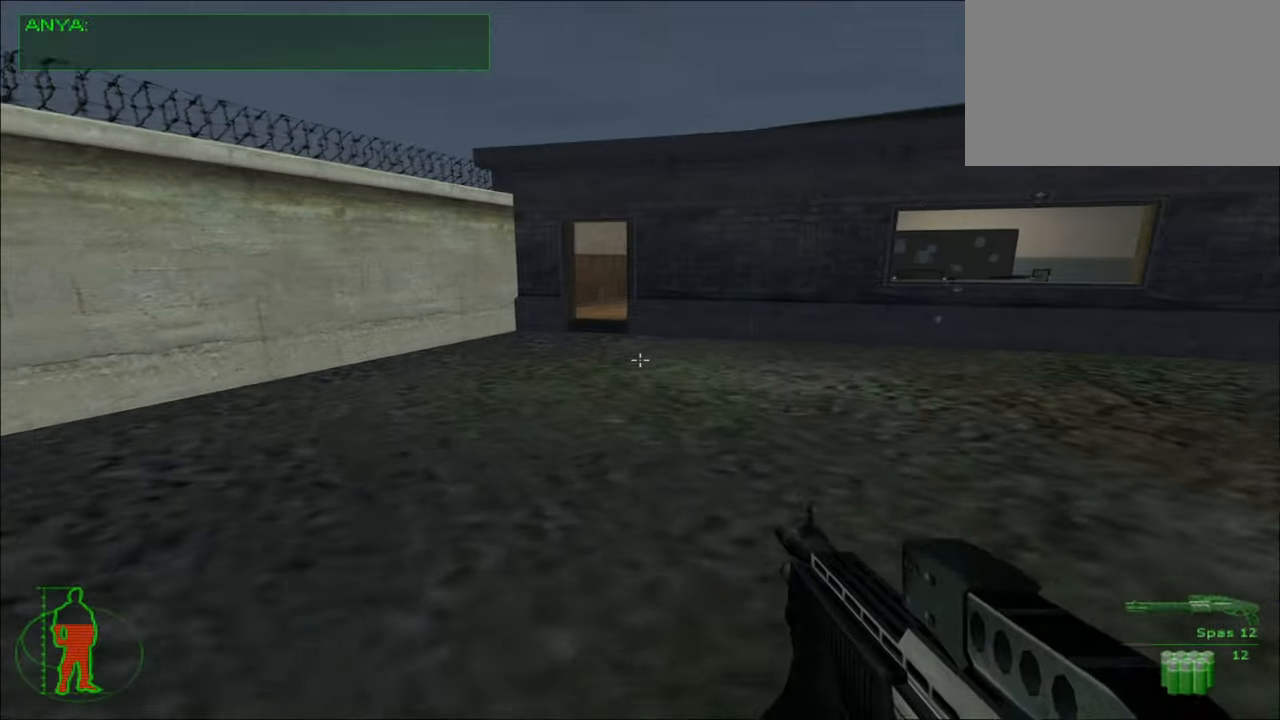
{"keys": ["a", "w"], "mouse": [], "mouse_move": "still", "events": [[433, "a", "down"]]}
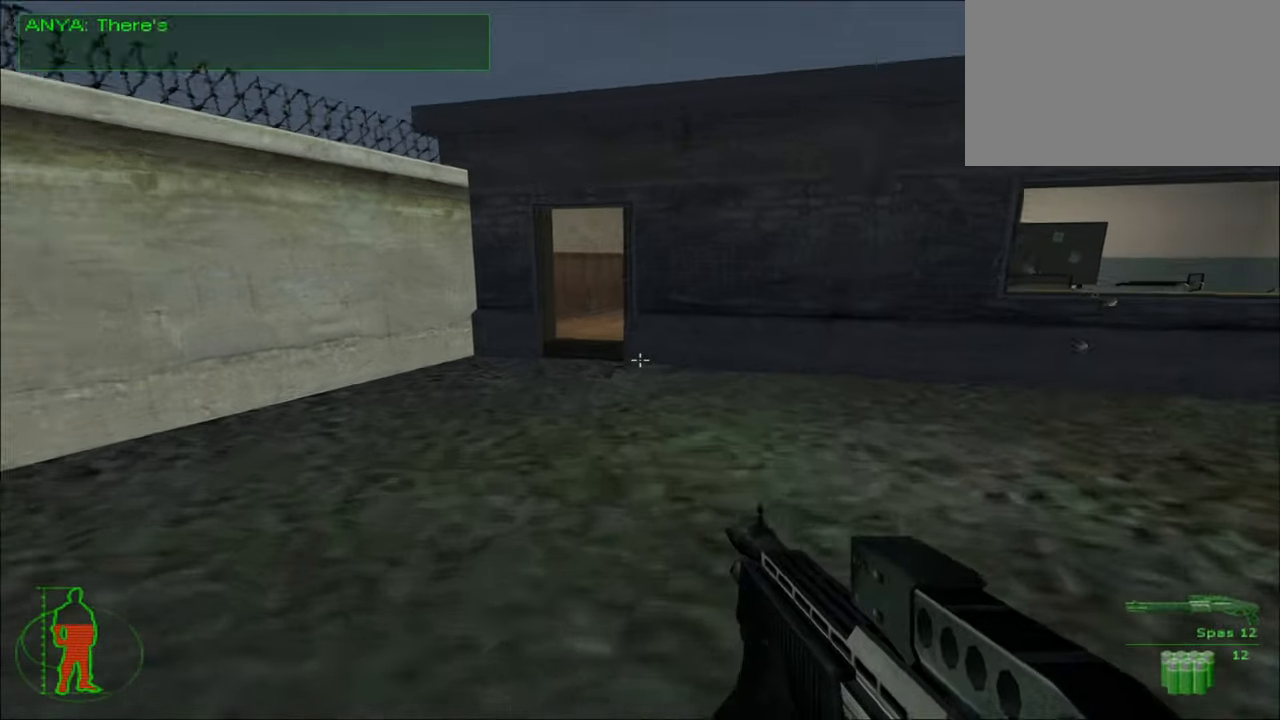
{"keys": ["w"], "mouse": [], "mouse_move": "still", "events": [[233, "a", "up"]]}
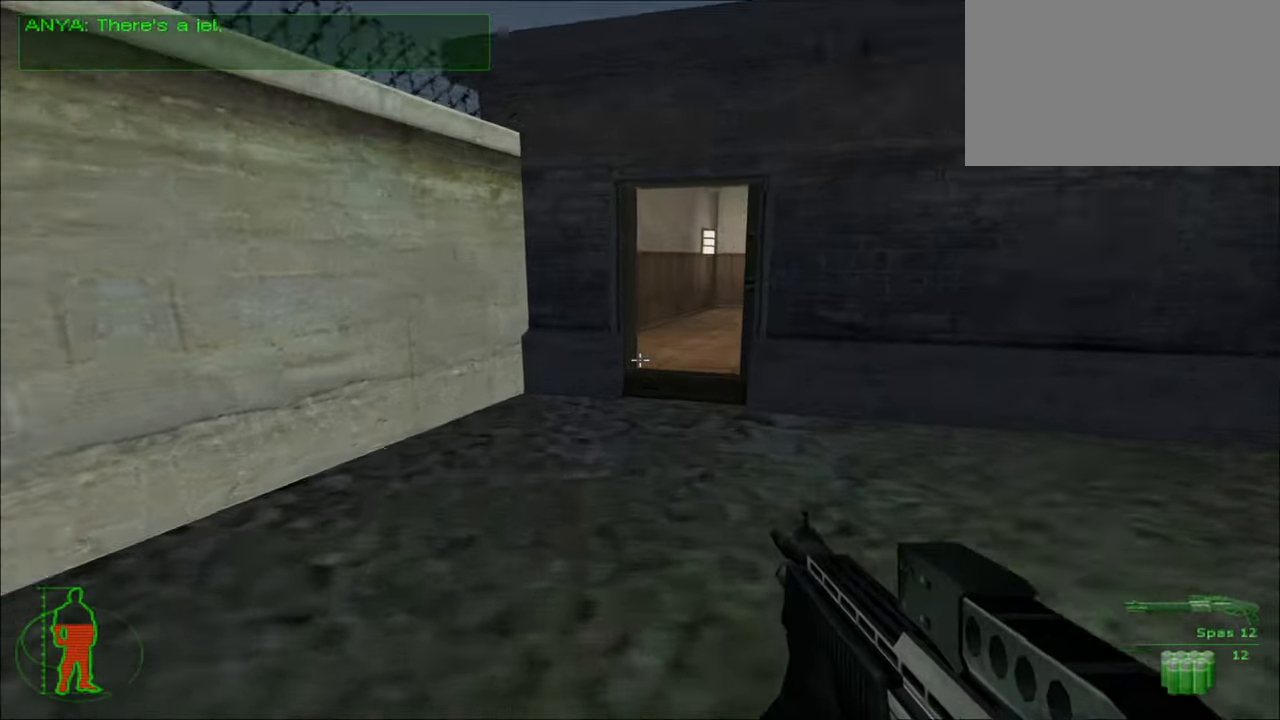
{"keys": ["w"], "mouse": [], "mouse_move": "still", "events": []}
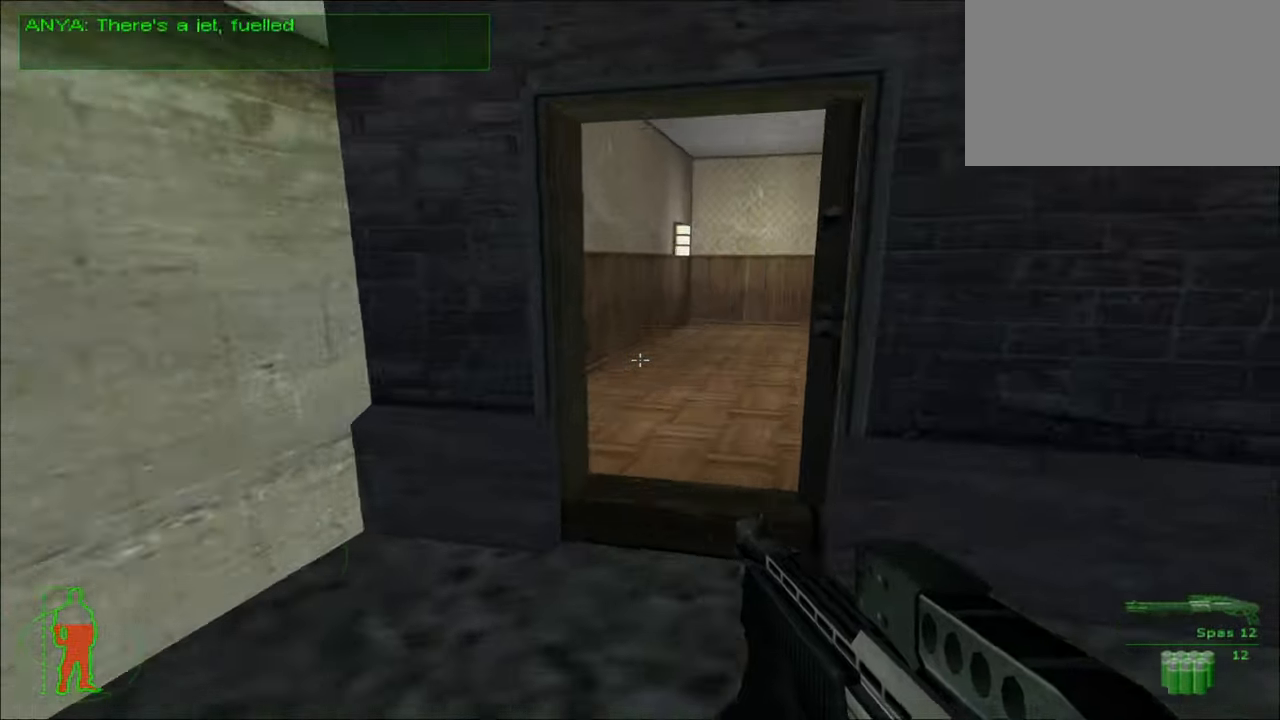
{"keys": ["w"], "mouse": [], "mouse_move": "still", "events": []}
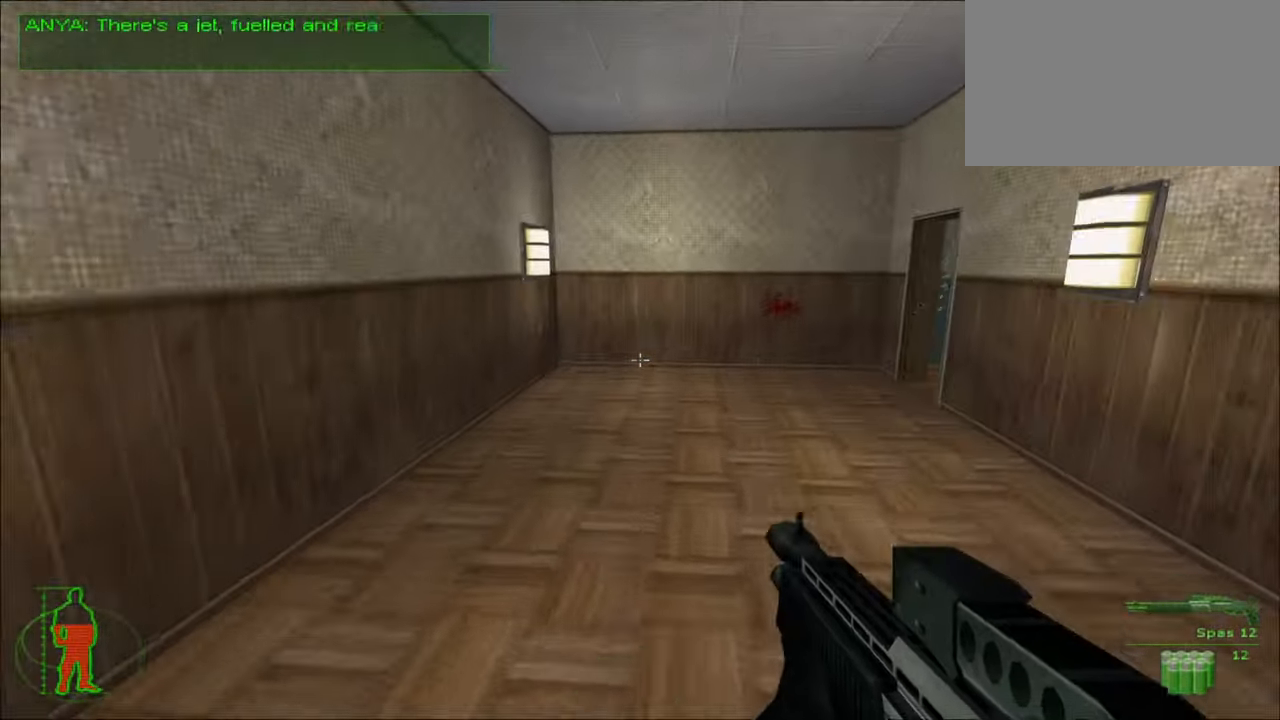
{"keys": ["a", "w"], "mouse": [], "mouse_move": "still", "events": [[333, "a", "down"]]}
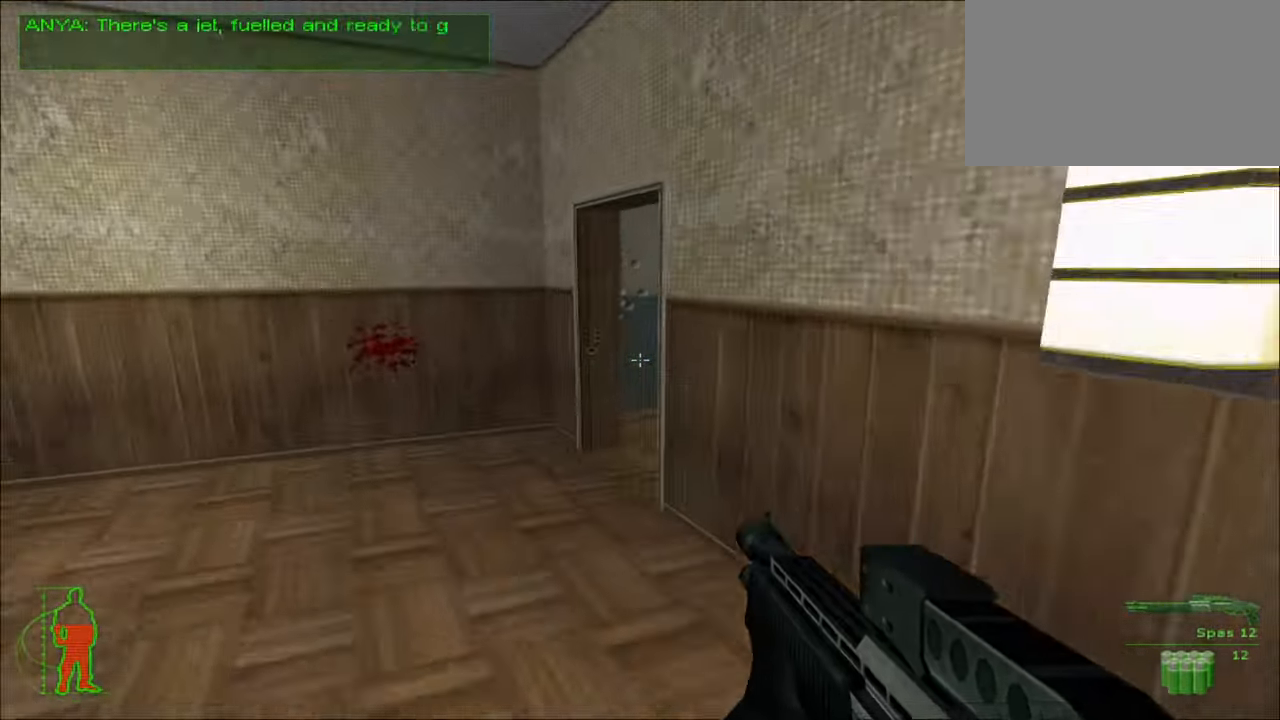
{"keys": ["w"], "mouse": [], "mouse_move": "right", "events": [[233, "a", "up"]]}
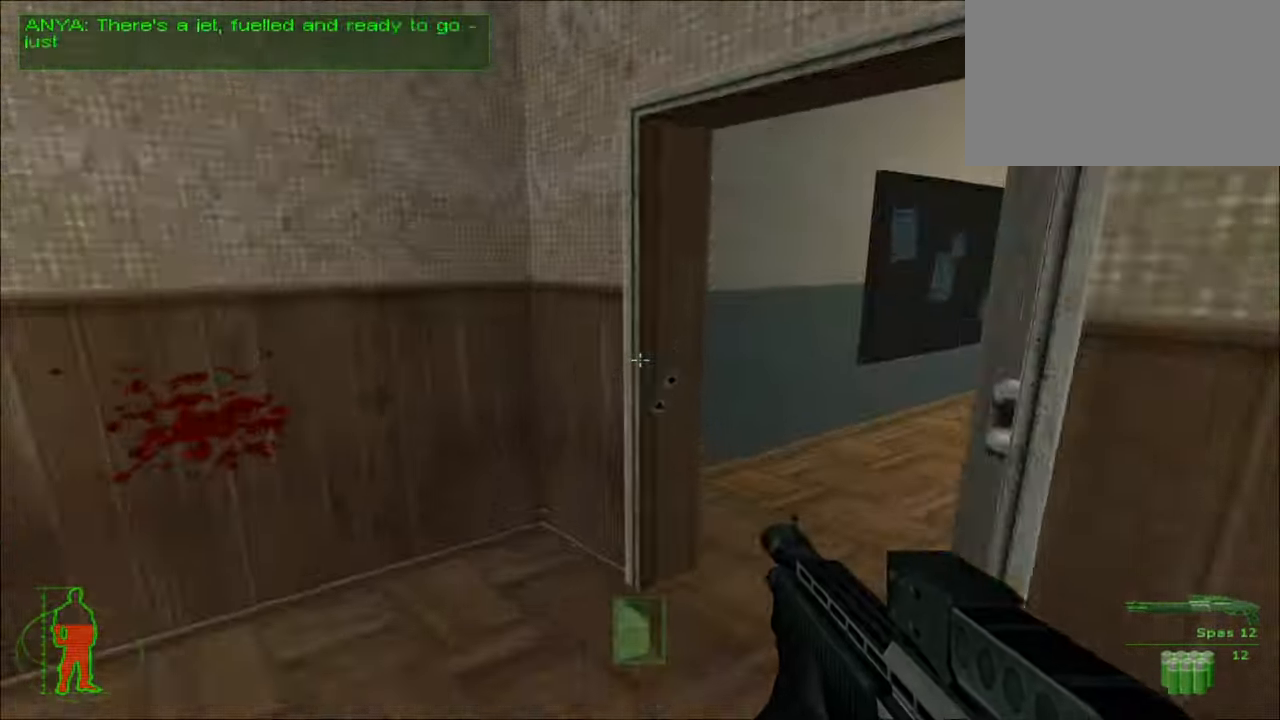
{"keys": ["w"], "mouse": [], "mouse_move": "right", "events": []}
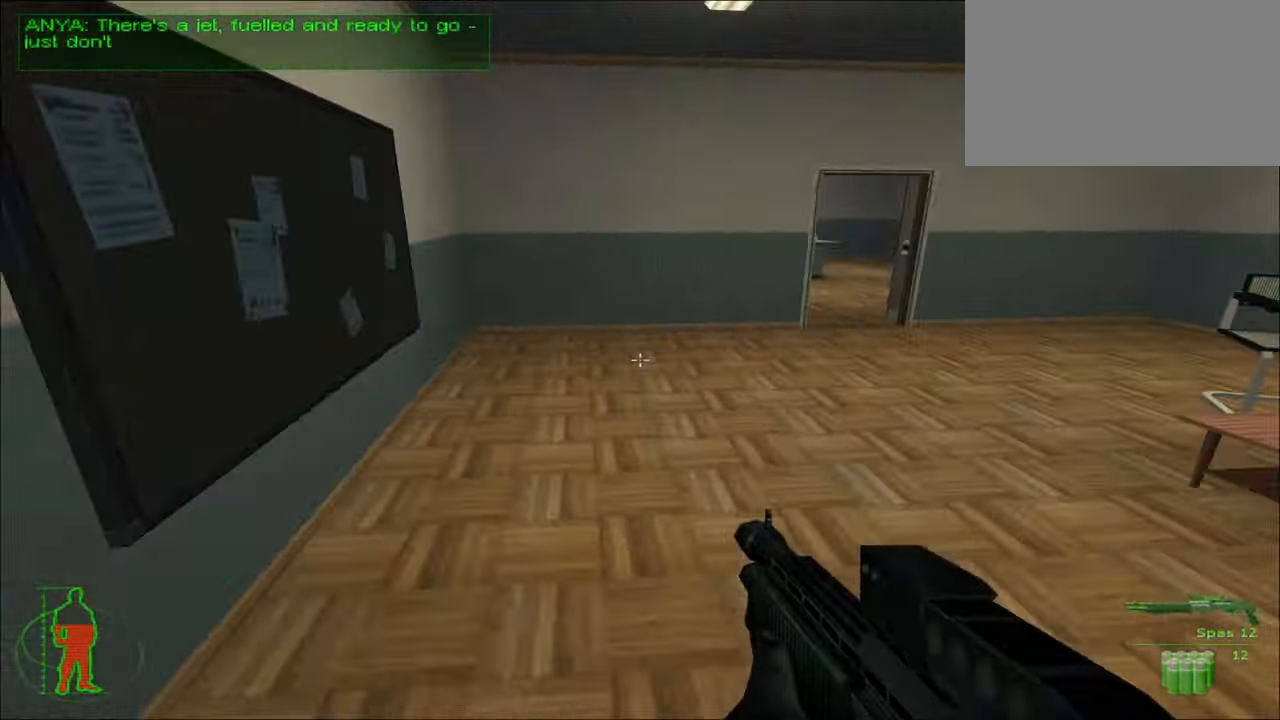
{"keys": ["w"], "mouse": [], "mouse_move": "still", "events": []}
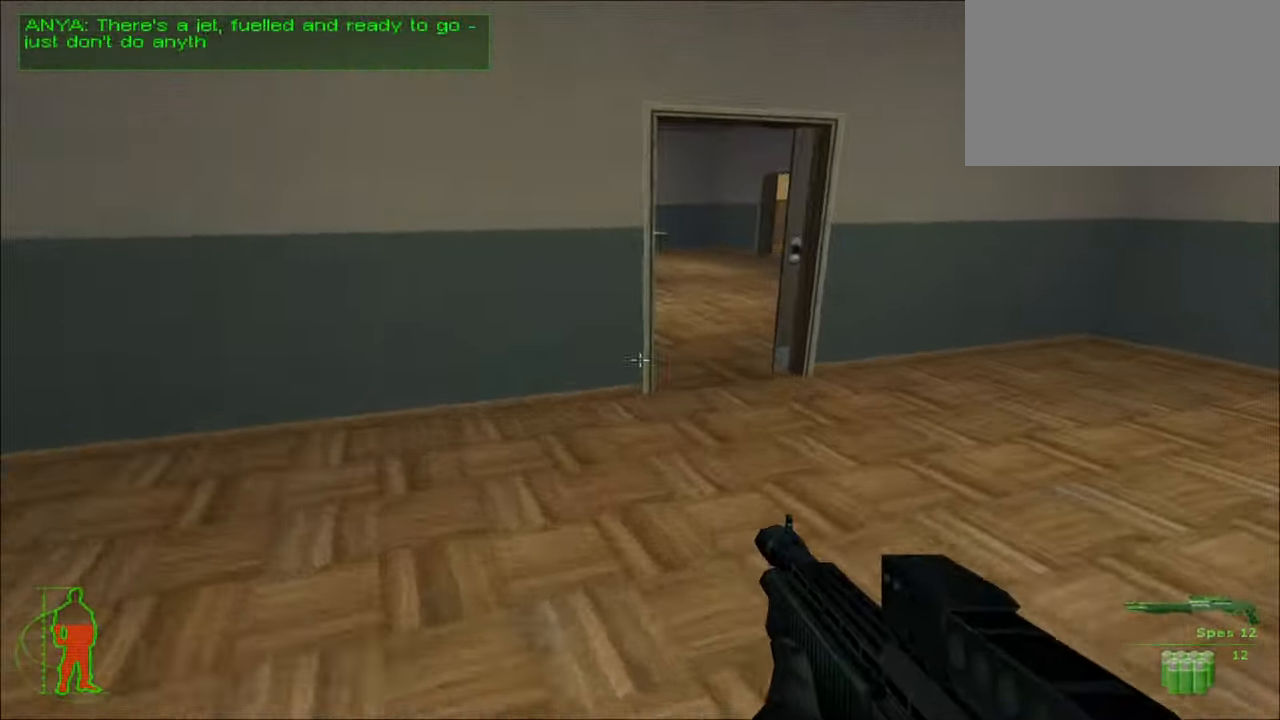
{"keys": ["w"], "mouse": [], "mouse_move": "still", "events": [[233, "d", "down"], [433, "d", "up"]]}
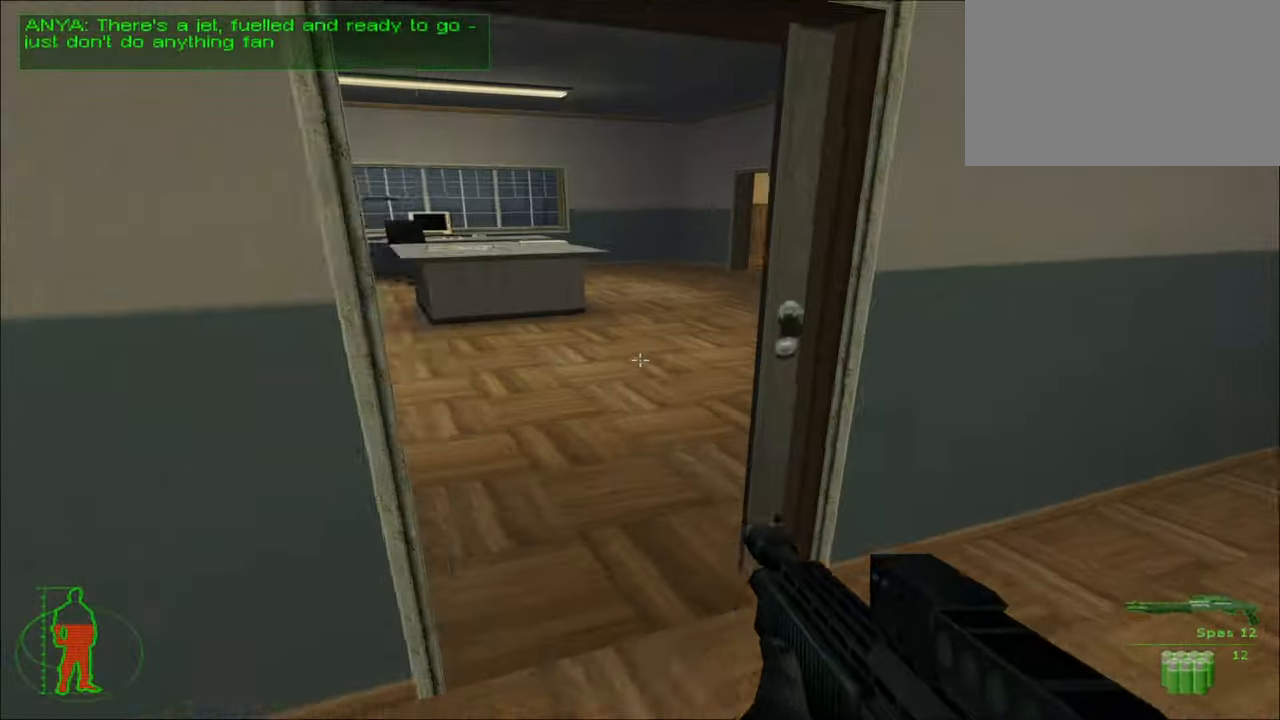
{"keys": ["w"], "mouse": [], "mouse_move": "left", "events": []}
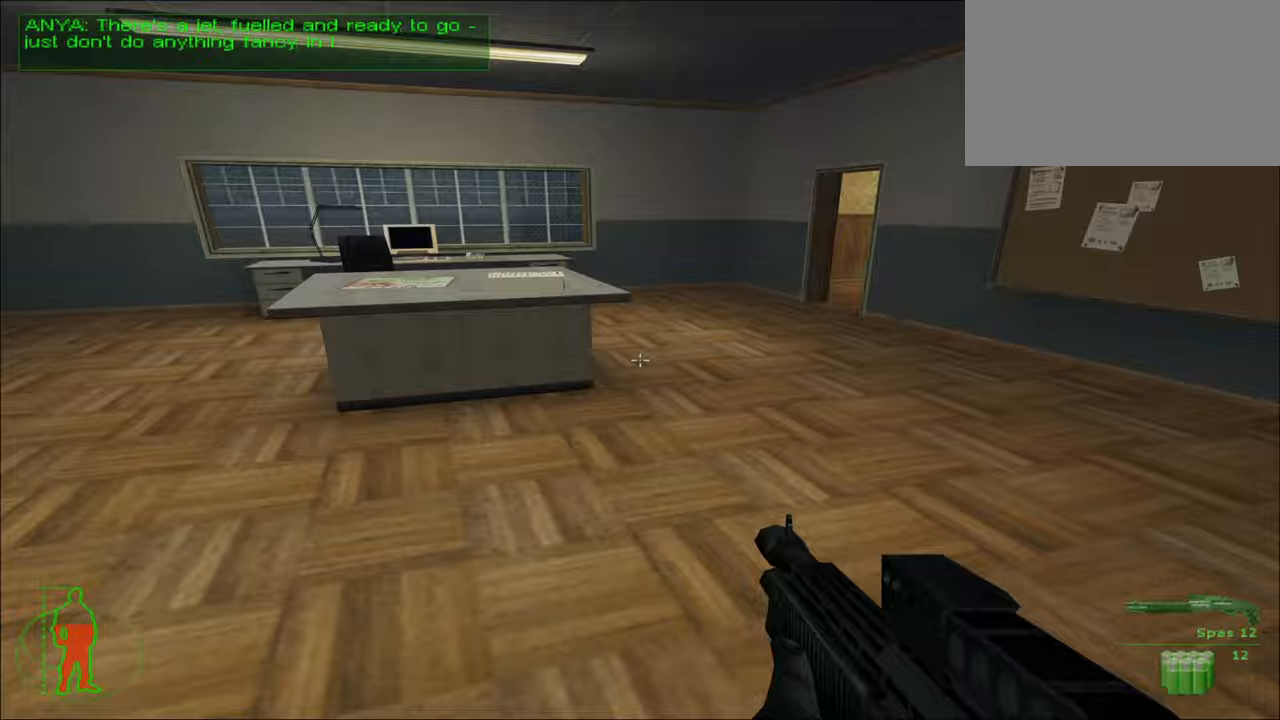
{"keys": [], "mouse": [], "mouse_move": "right", "events": [[400, "w", "up"]]}
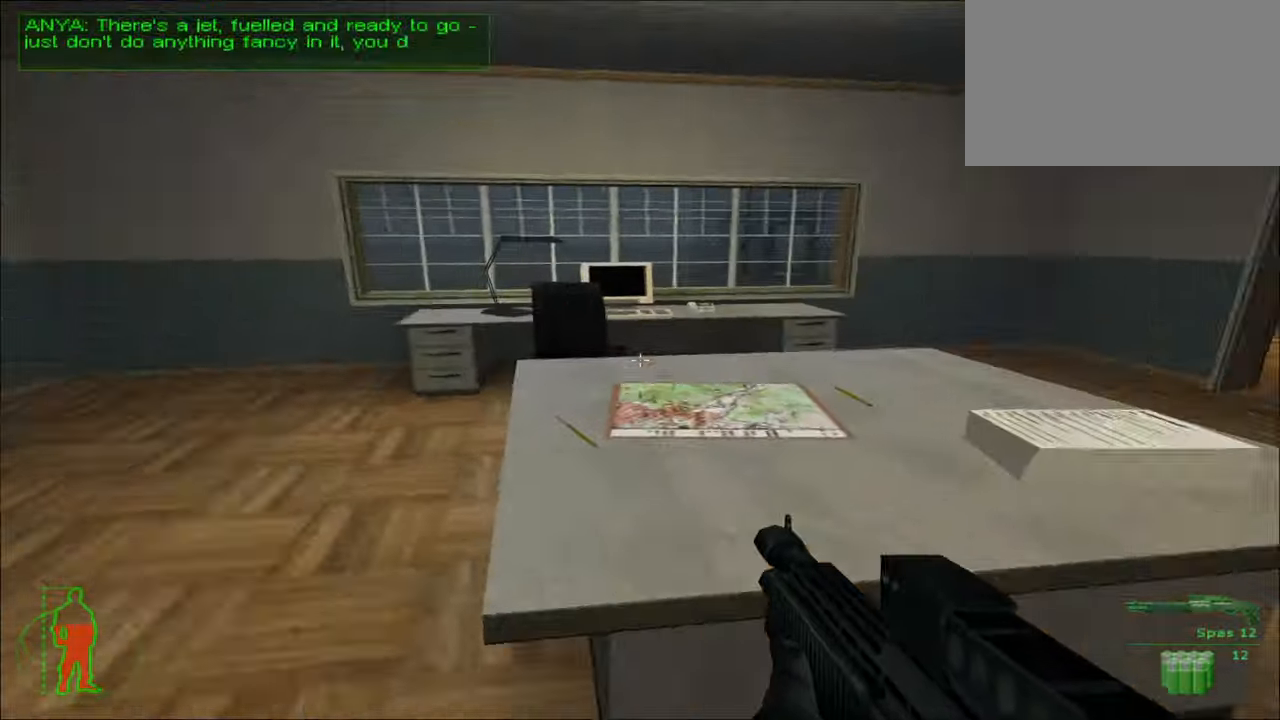
{"keys": ["w"], "mouse": [], "mouse_move": "still", "events": [[300, "w", "down"]]}
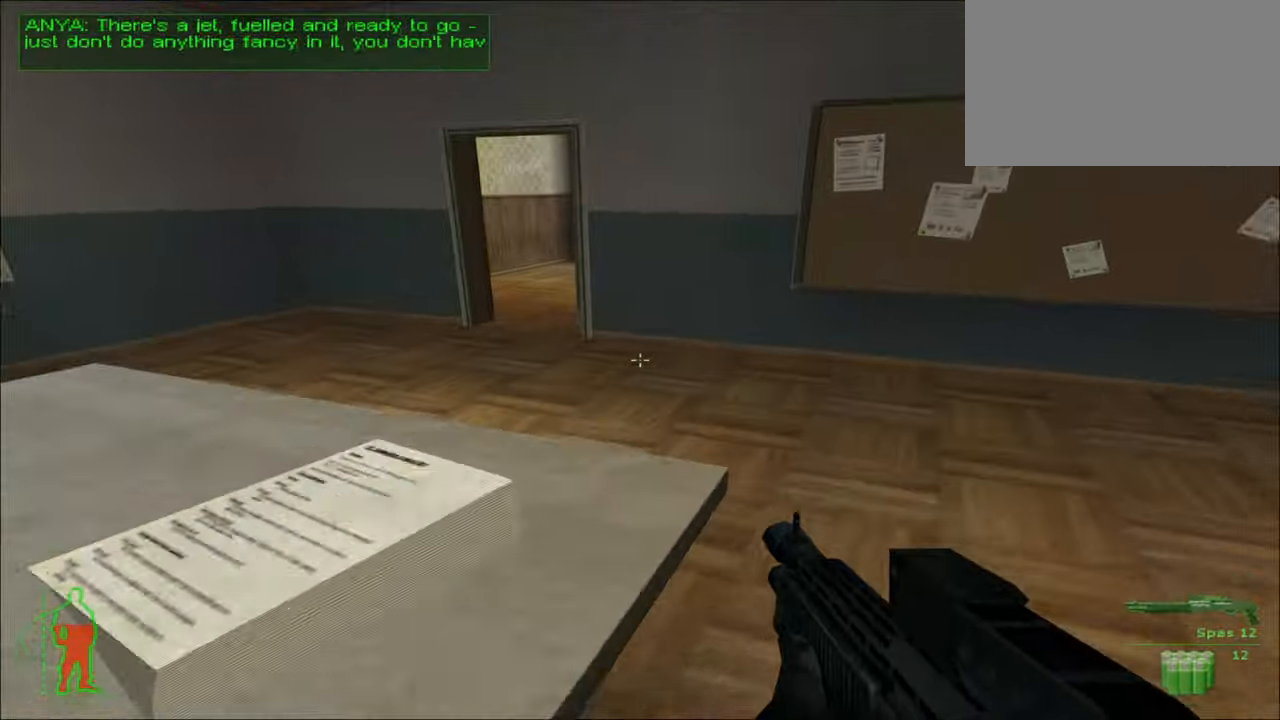
{"keys": ["a", "w"], "mouse": [], "mouse_move": "still", "events": [[367, "a", "down"]]}
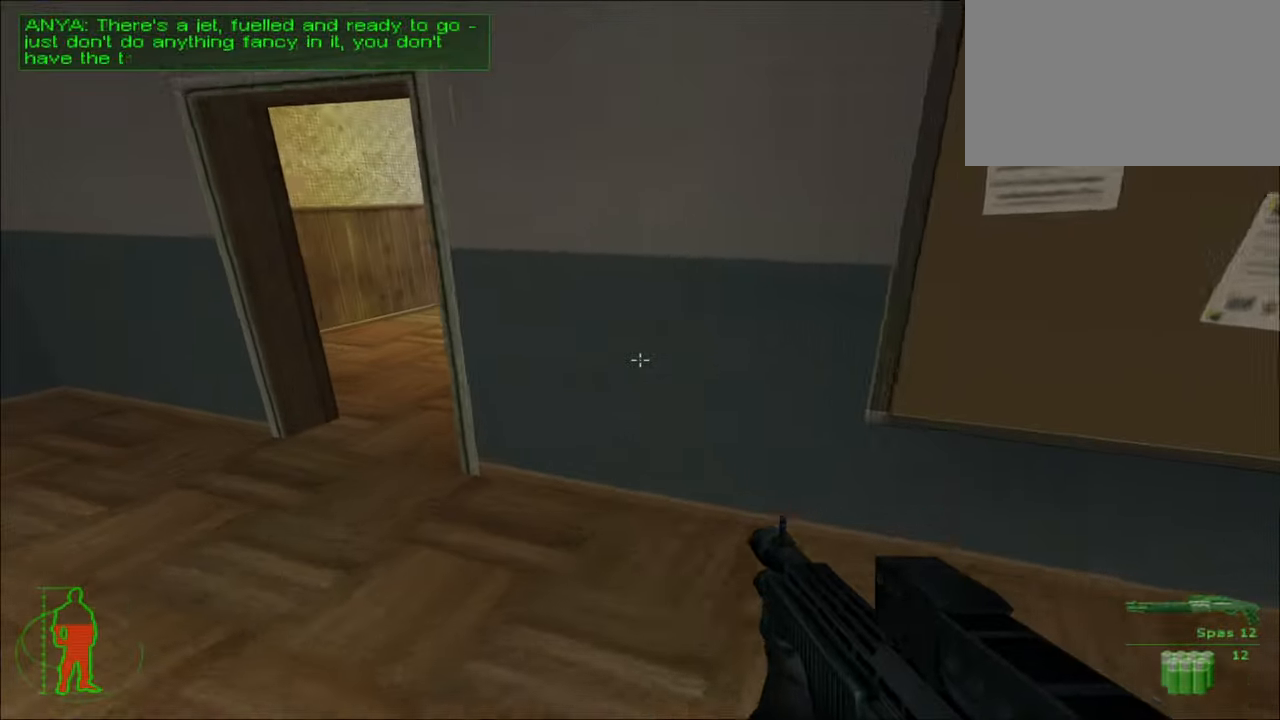
{"keys": ["w"], "mouse": [], "mouse_move": "still", "events": [[367, "a", "up"]]}
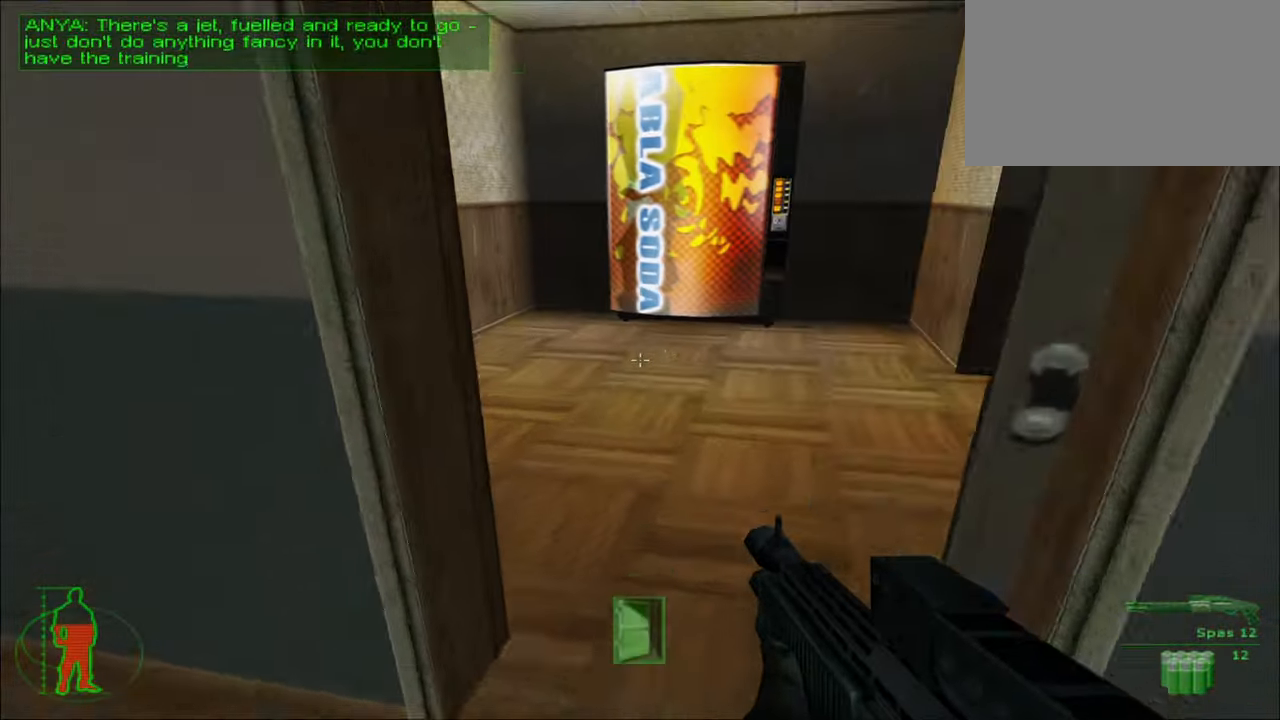
{"keys": ["w"], "mouse": [], "mouse_move": "still", "events": []}
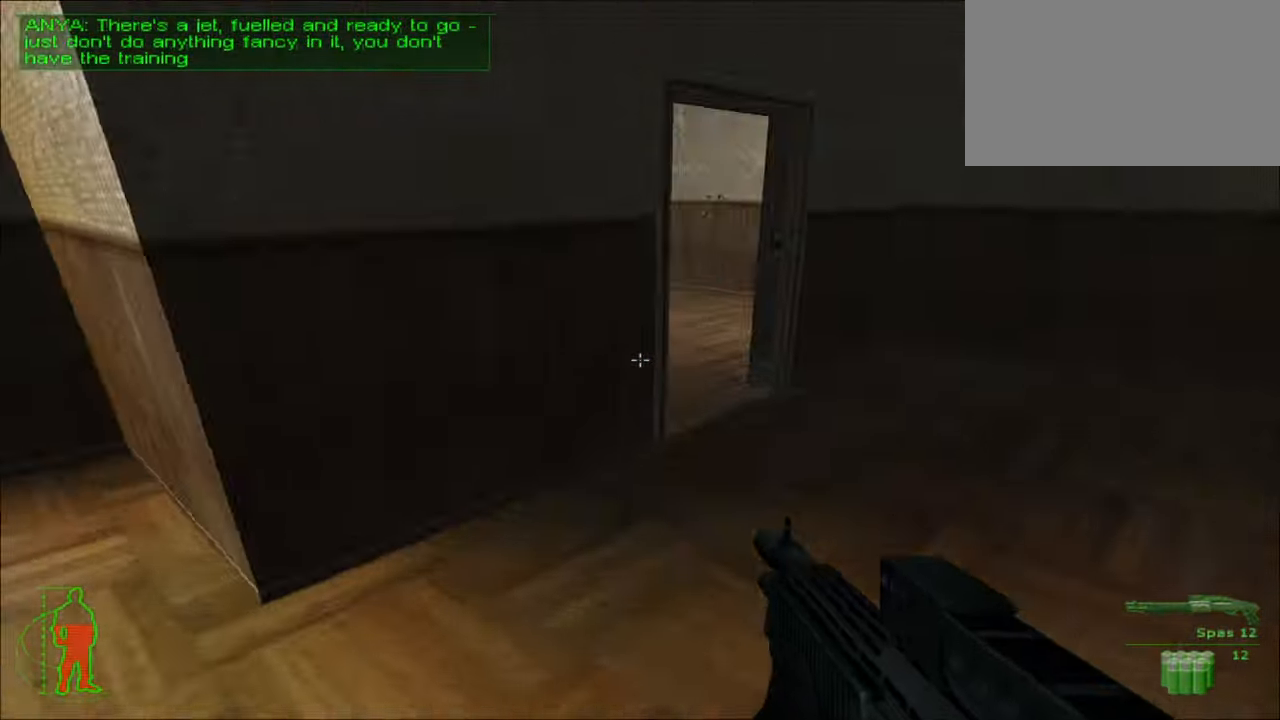
{"keys": ["w"], "mouse": [], "mouse_move": "still", "events": []}
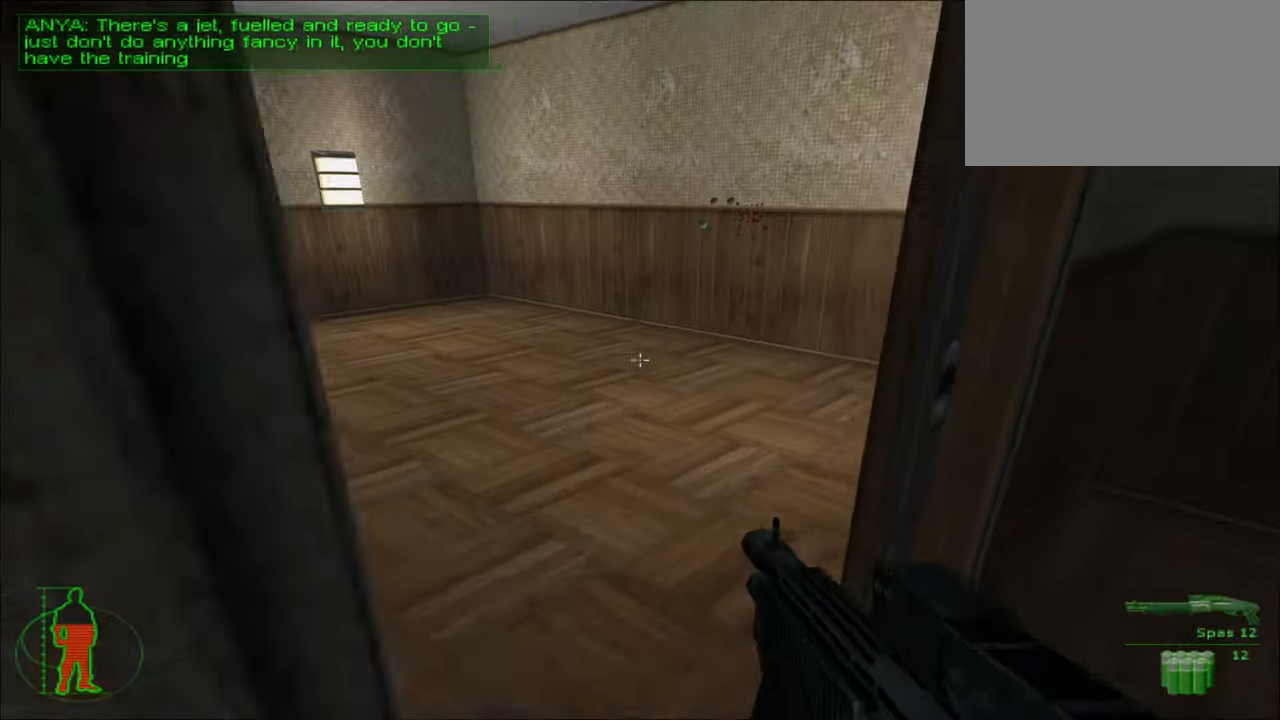
{"keys": ["w"], "mouse": [], "mouse_move": "left", "events": []}
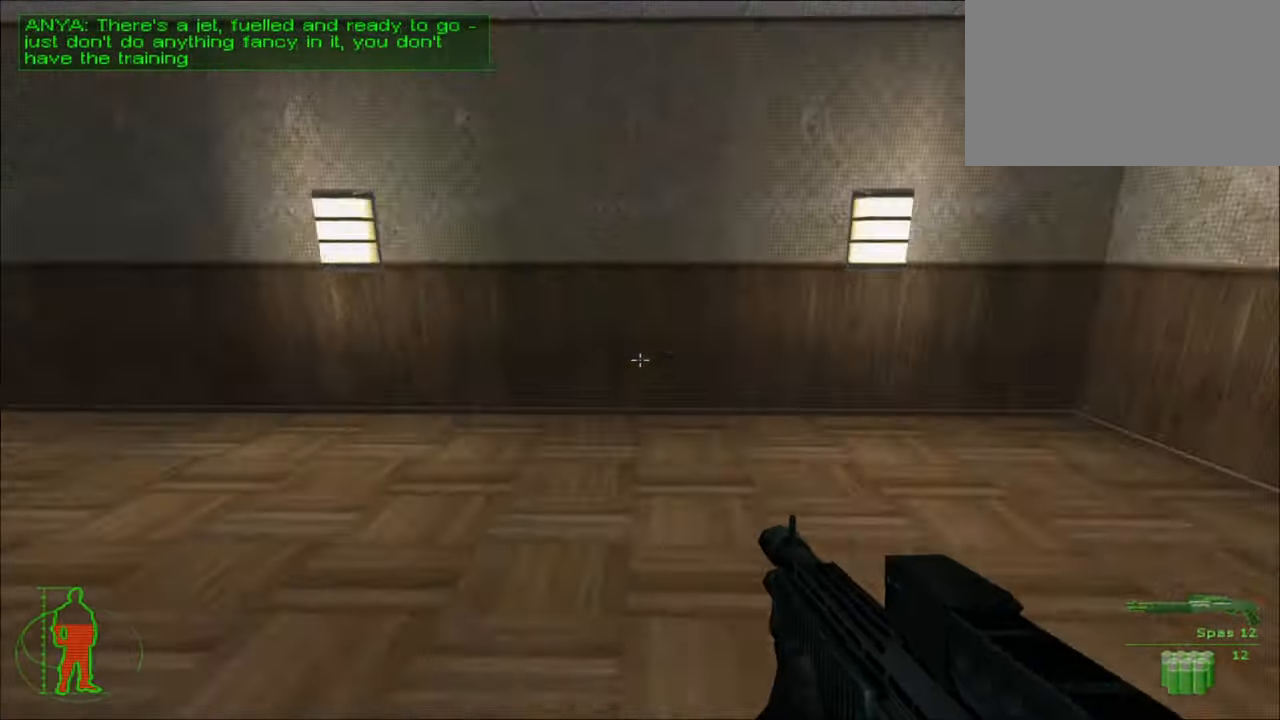
{"keys": ["w"], "mouse": [], "mouse_move": "left", "events": []}